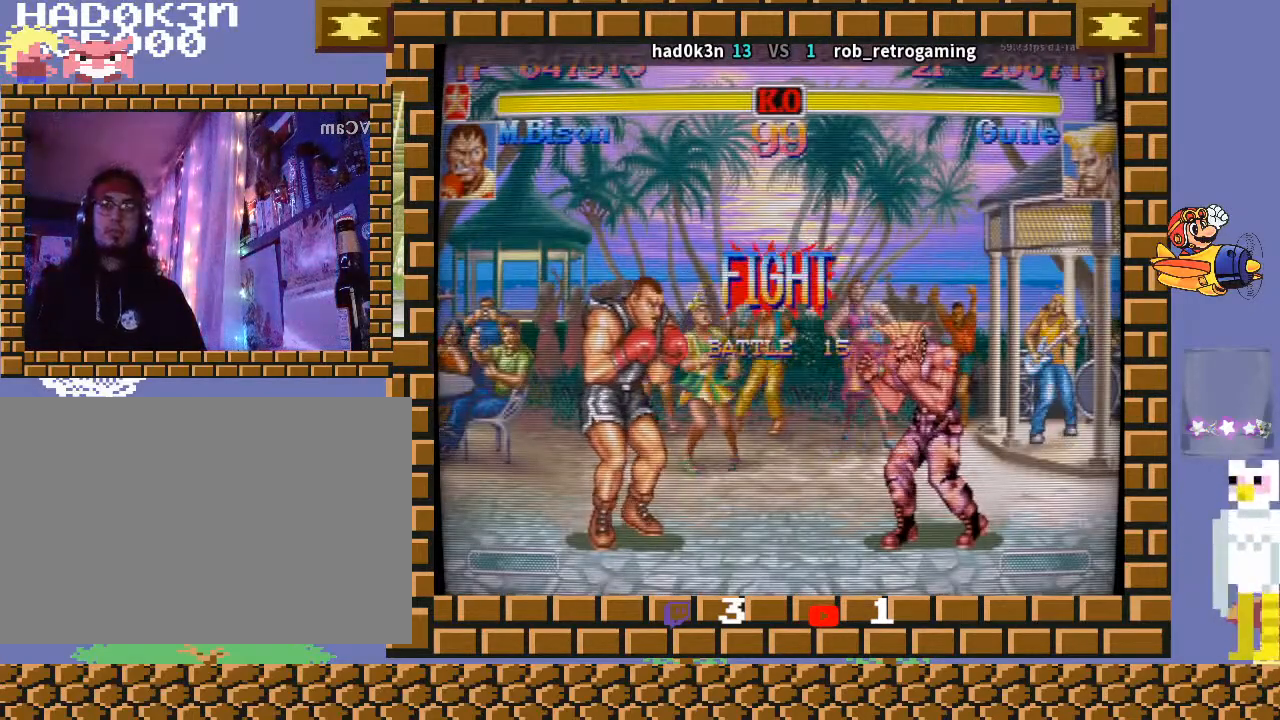
Gameplay with a controller (arcade stick); each line is a JSON object with the inputs held at the frame after it. "events" lists button and stick changes between this image and that frame as [ms after this image, input, new state], when the widget could be followed in between. Not read: L3 R3 Y.
{"buttons": [], "left_stick": "down-left", "events": []}
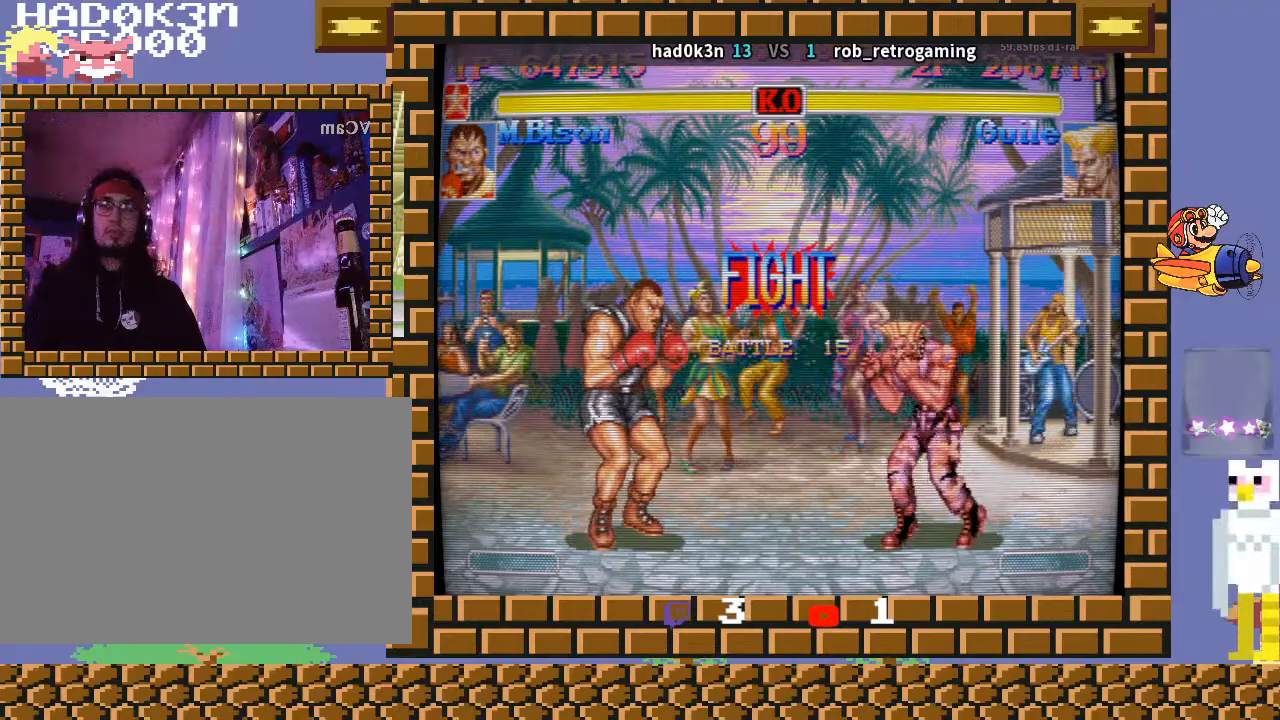
{"buttons": [], "left_stick": "down-left", "events": [[133, "CIRCLE", "down"], [267, "CIRCLE", "up"]]}
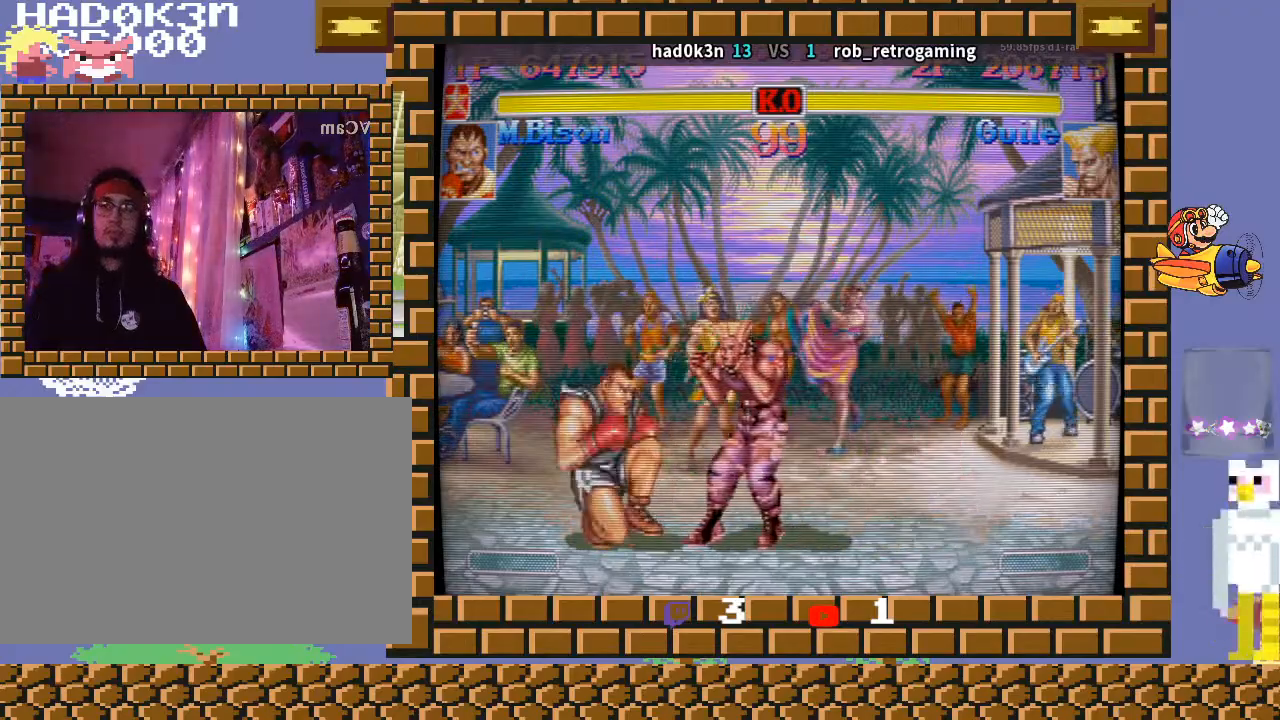
{"buttons": [], "left_stick": "down-left", "events": [[200, "TRIANGLE", "down"], [267, "left_stick", "up-left"], [300, "TRIANGLE", "up"], [400, "left_stick", "down-left"]]}
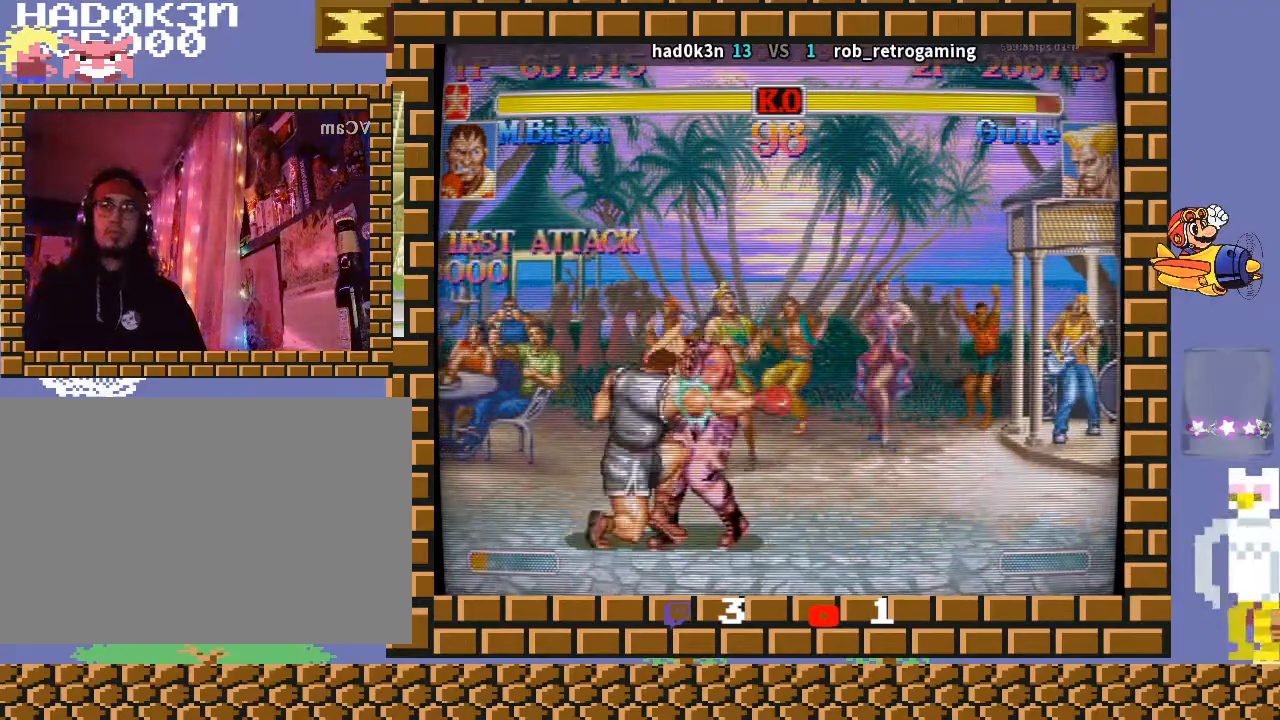
{"buttons": [], "left_stick": "down-left", "events": [[200, "TRIANGLE", "down"], [367, "TRIANGLE", "up"]]}
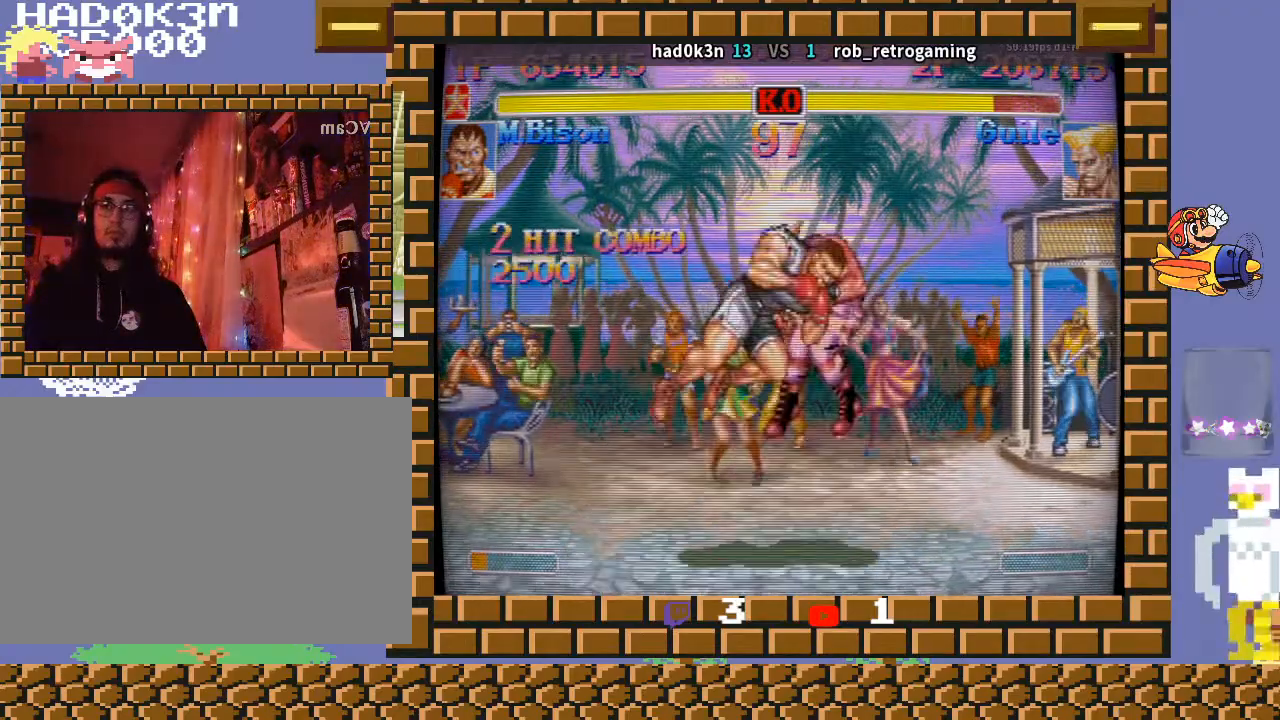
{"buttons": [], "left_stick": "center", "events": [[300, "CROSS", "down"], [400, "CROSS", "up"], [467, "left_stick", "center"]]}
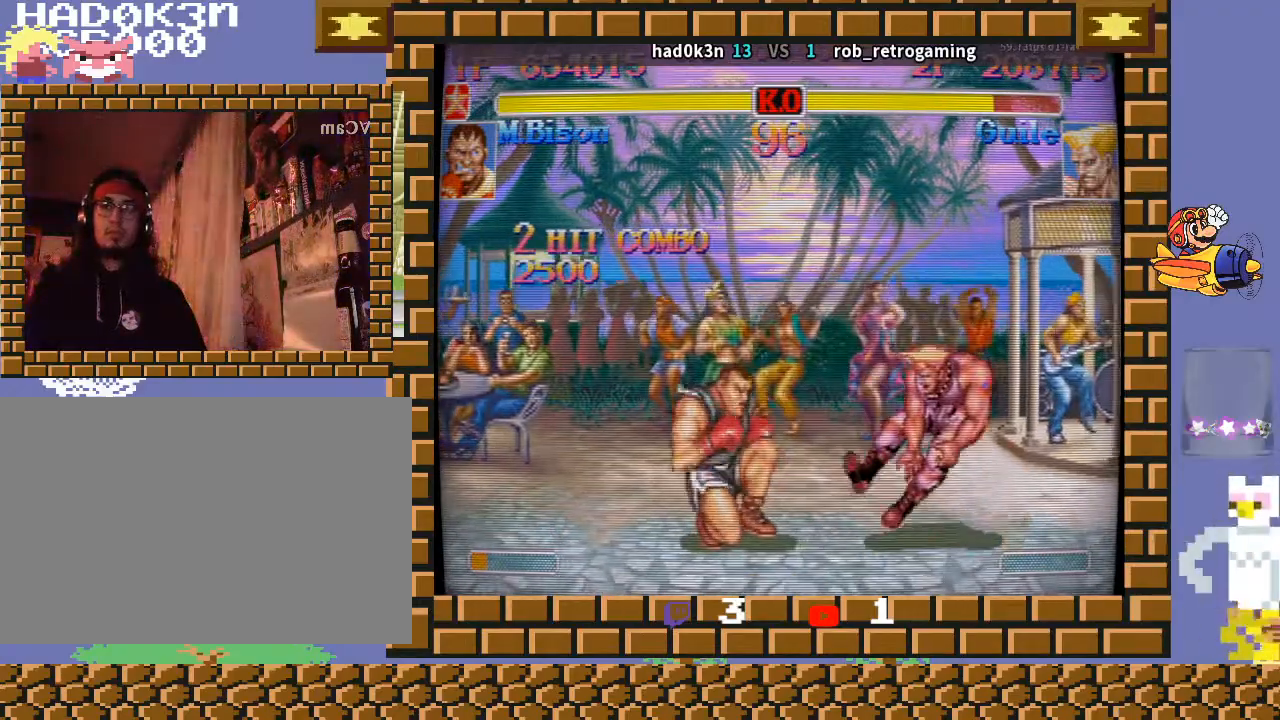
{"buttons": [], "left_stick": "up-right", "events": [[233, "left_stick", "right"], [400, "left_stick", "up-right"]]}
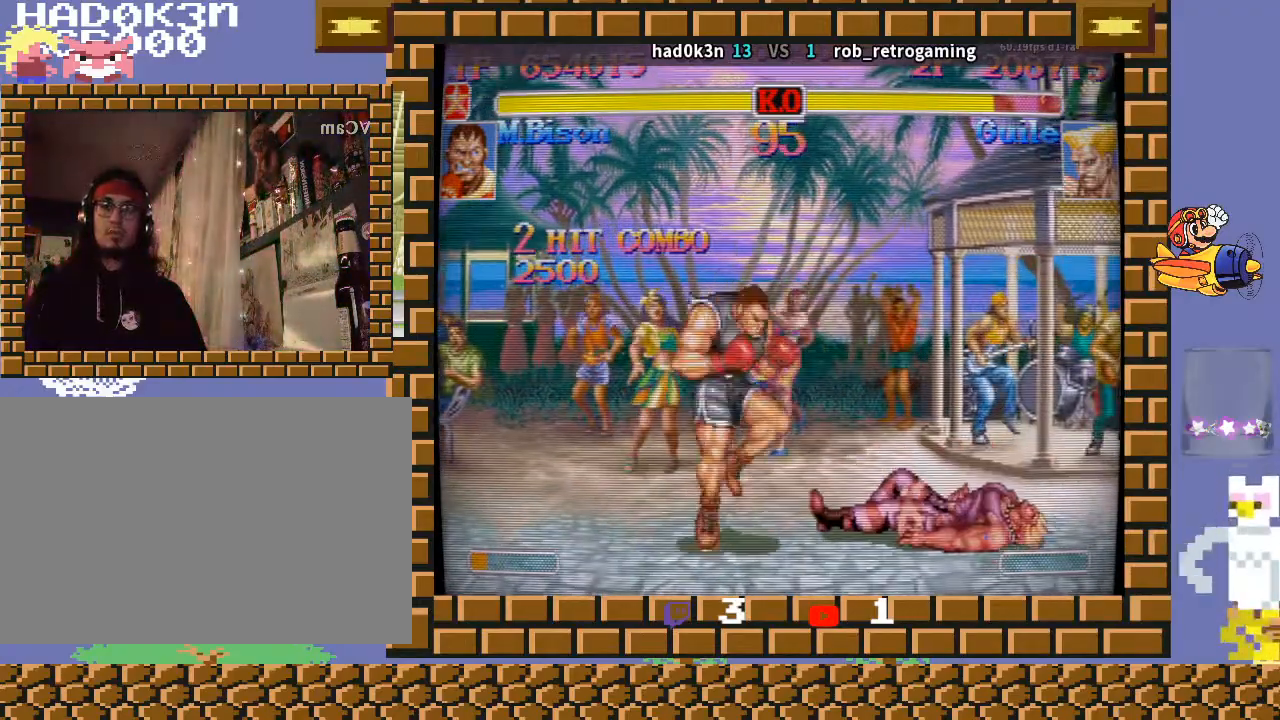
{"buttons": [], "left_stick": "down-left", "events": [[67, "left_stick", "down-left"]]}
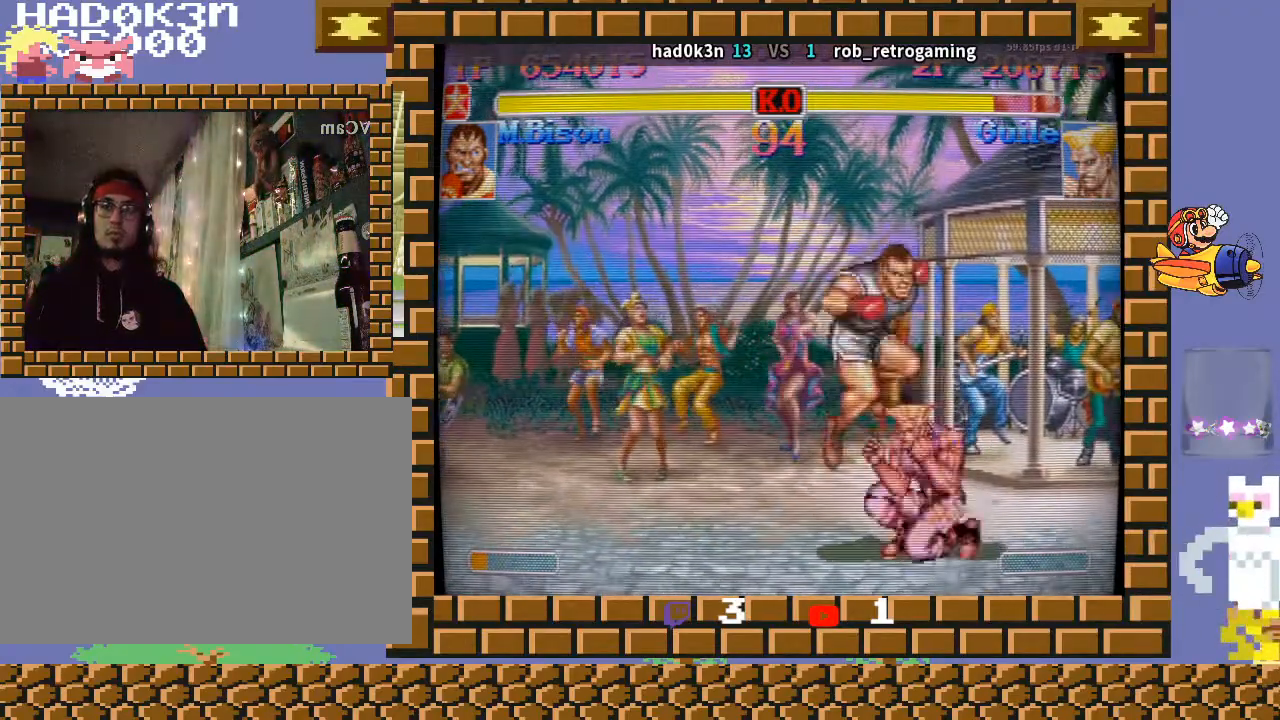
{"buttons": [], "left_stick": "down-left", "events": []}
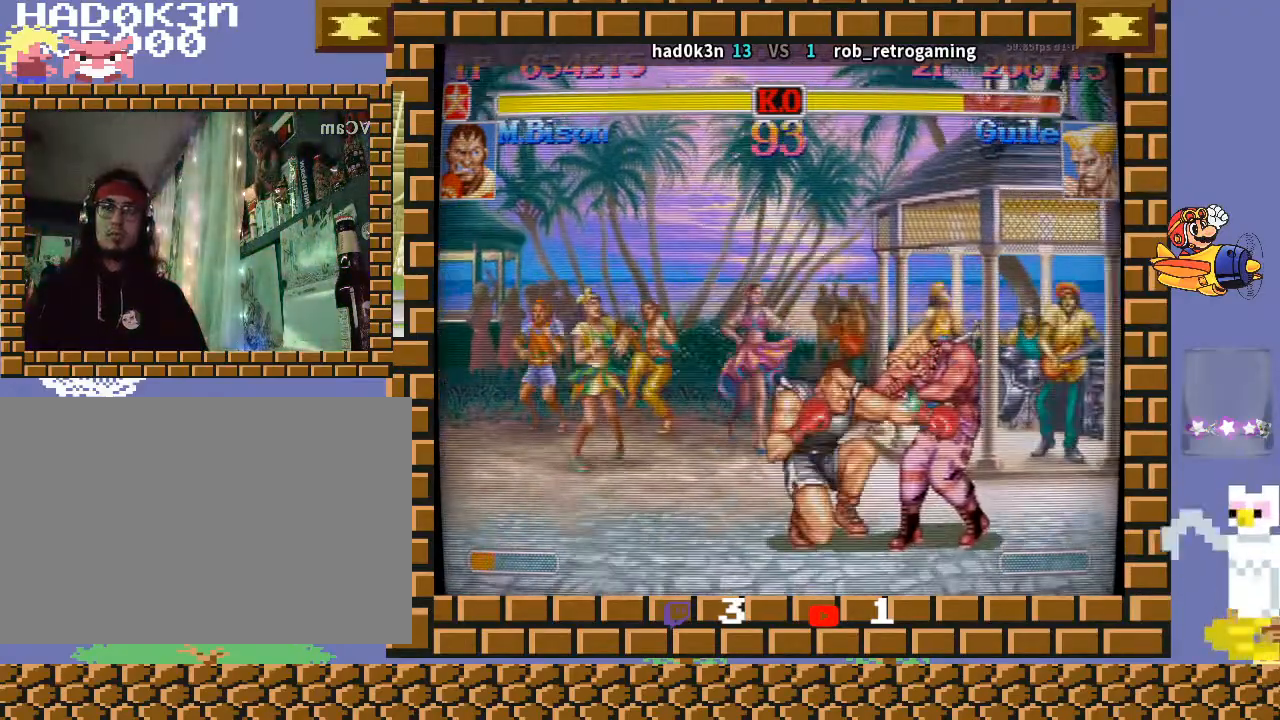
{"buttons": [], "left_stick": "down-left", "events": [[167, "left_stick", "right"], [200, "R1", "down"], [267, "R1", "up"], [267, "left_stick", "down-left"]]}
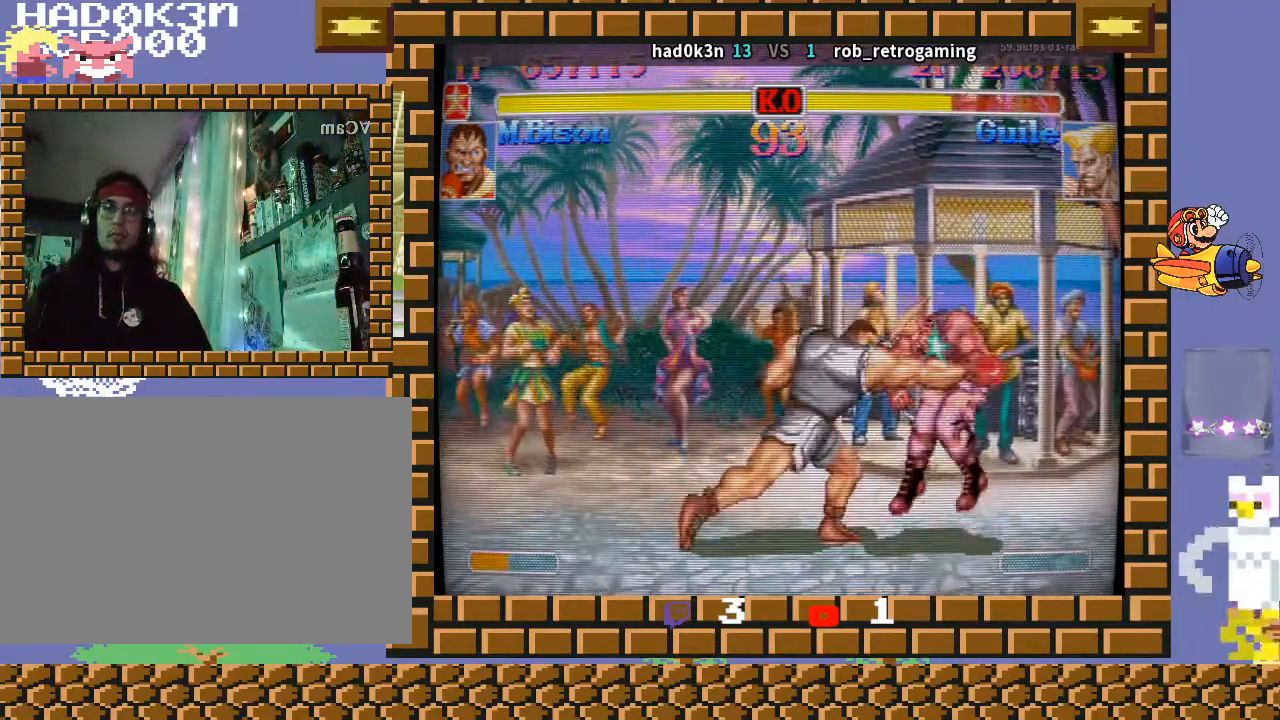
{"buttons": ["CROSS"], "left_stick": "down-left", "events": [[400, "CROSS", "down"]]}
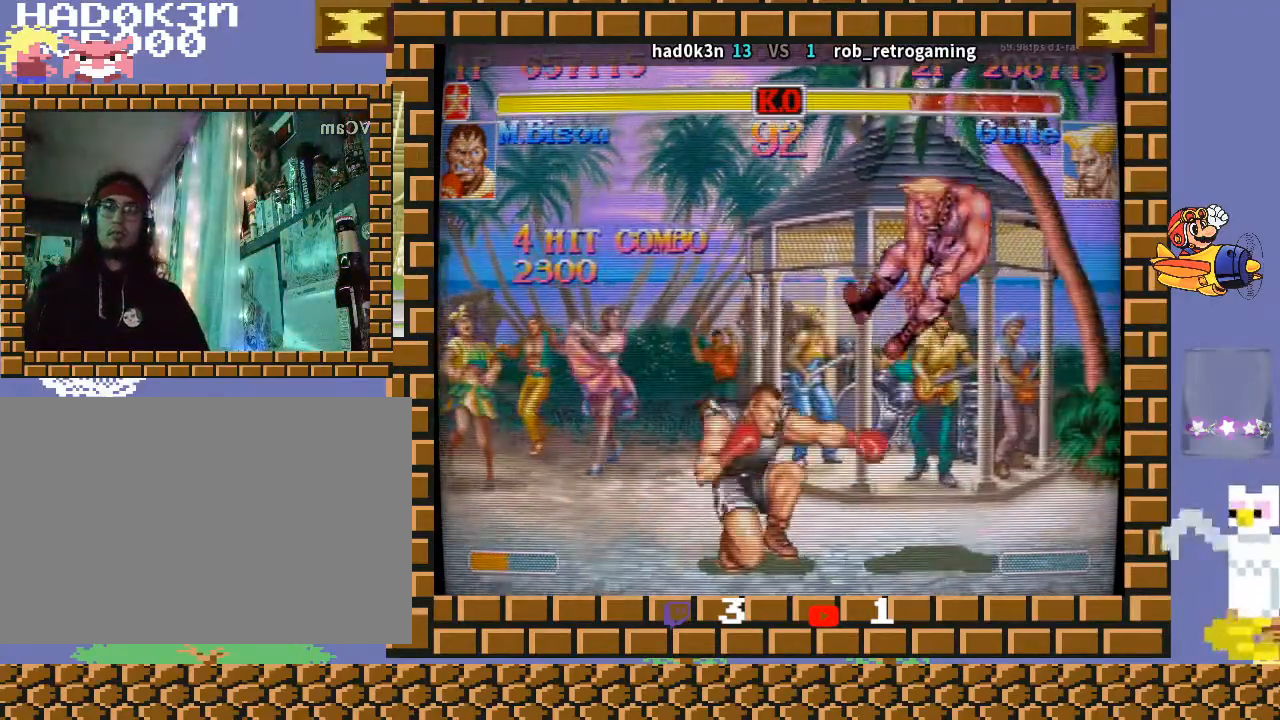
{"buttons": [], "left_stick": "right", "events": [[33, "CROSS", "up"], [133, "left_stick", "center"], [433, "left_stick", "right"]]}
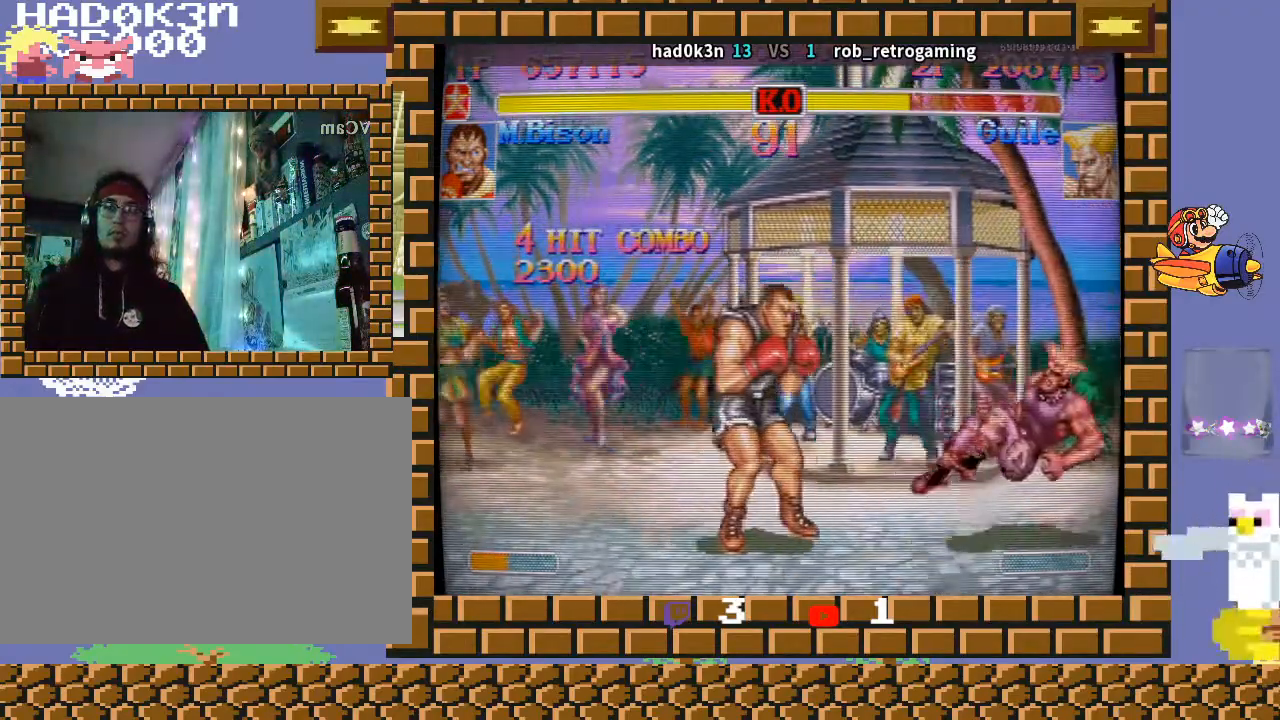
{"buttons": [], "left_stick": "down-left", "events": [[100, "left_stick", "up-right"], [233, "left_stick", "down-left"]]}
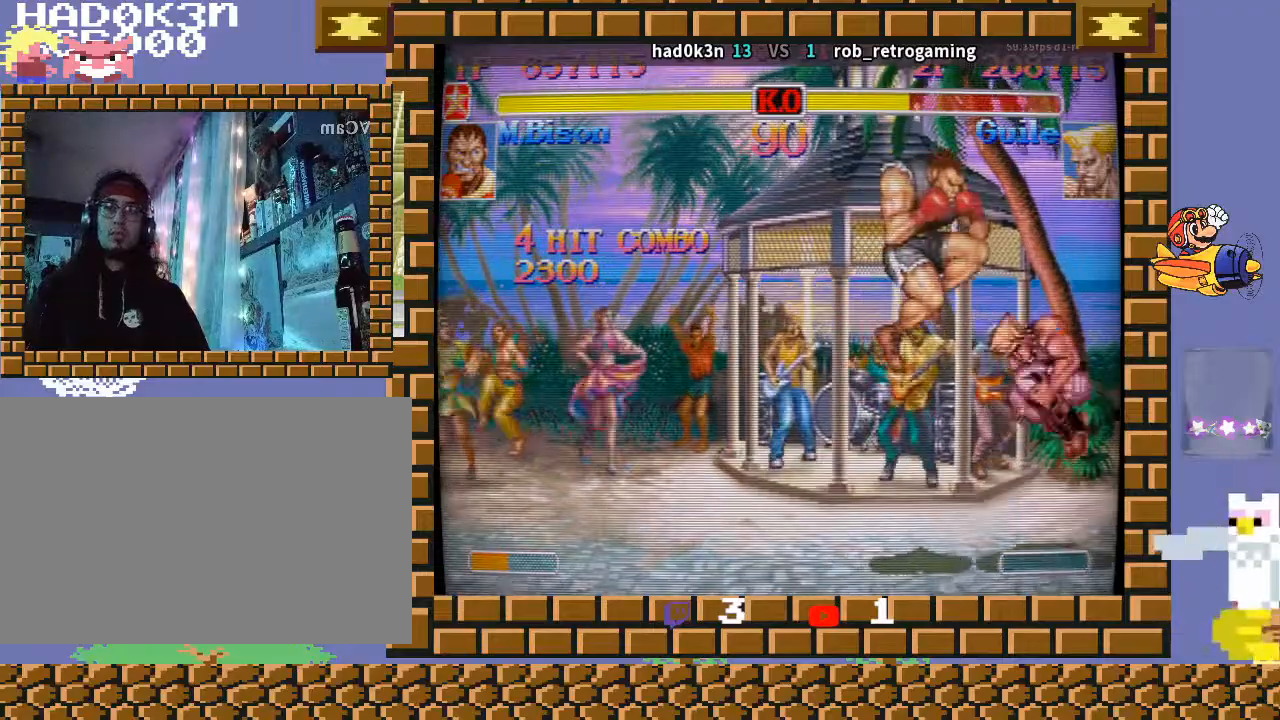
{"buttons": [], "left_stick": "down-left", "events": [[133, "R2", "down"], [300, "R2", "up"]]}
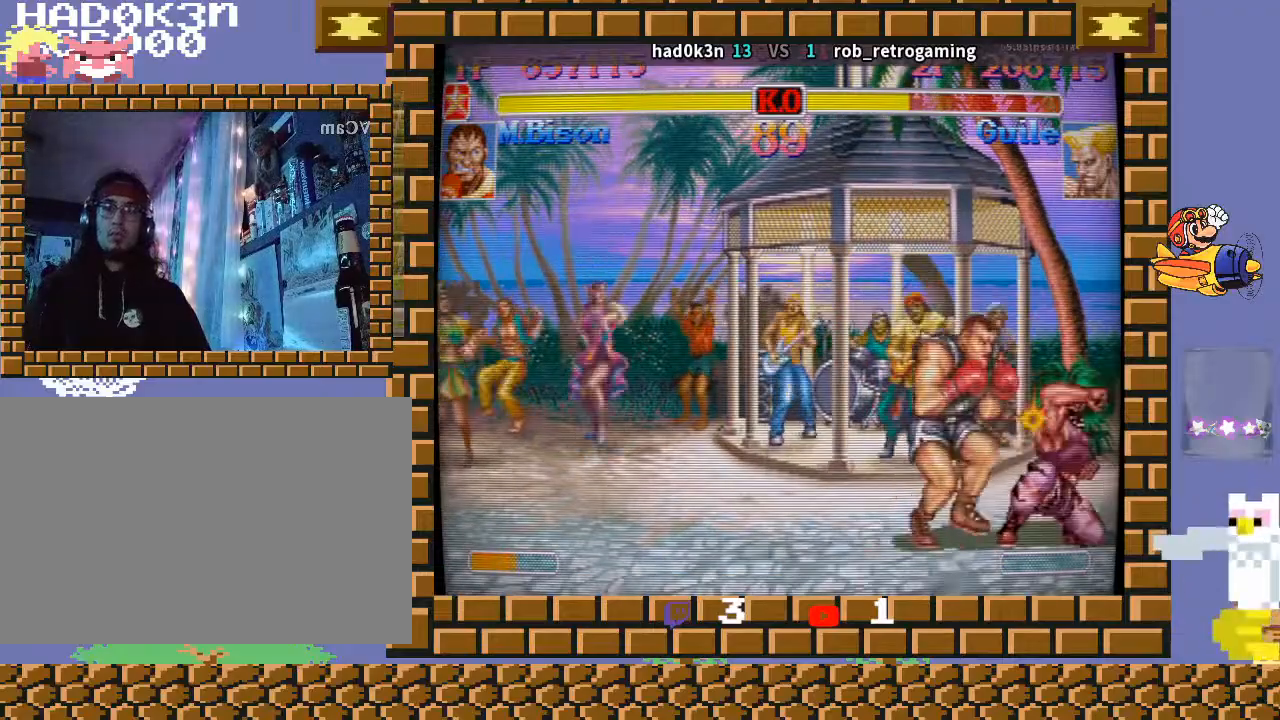
{"buttons": ["TRIANGLE"], "left_stick": "down-left", "events": [[433, "TRIANGLE", "down"]]}
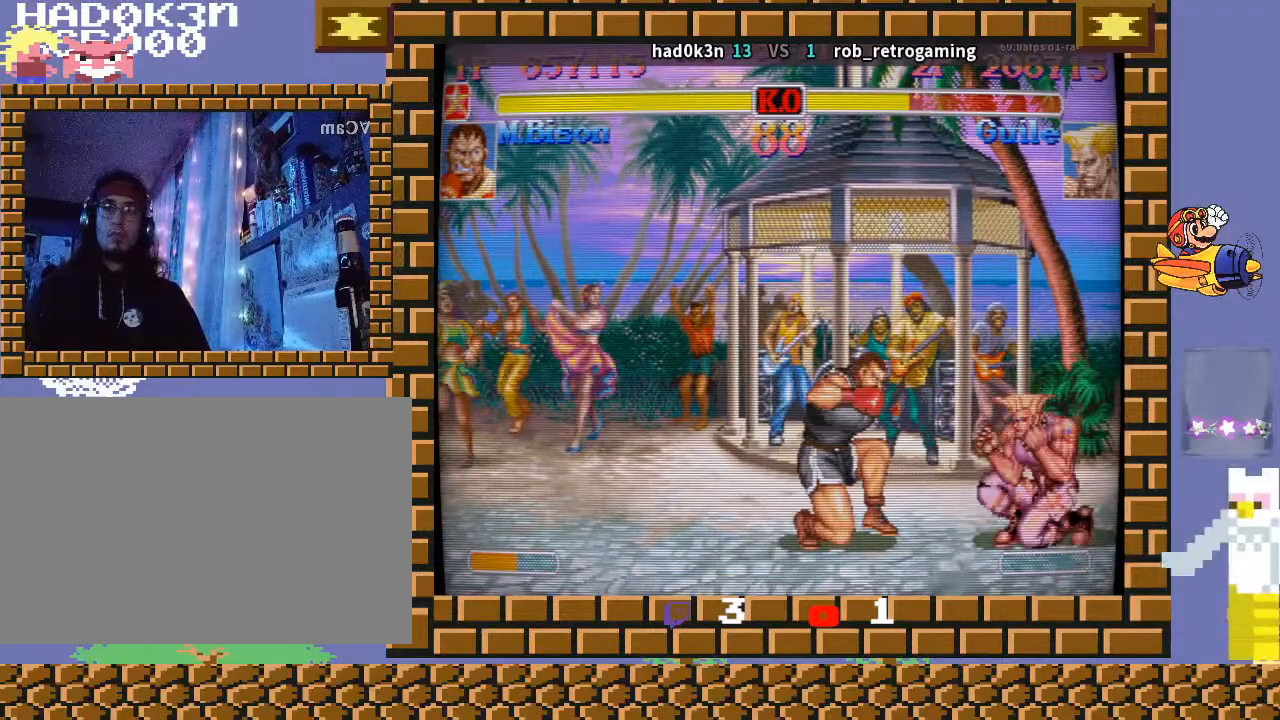
{"buttons": [], "left_stick": "down-left", "events": [[33, "CROSS", "down"], [67, "TRIANGLE", "up"], [67, "left_stick", "right"], [133, "CROSS", "up"], [167, "left_stick", "down"], [233, "left_stick", "down-left"]]}
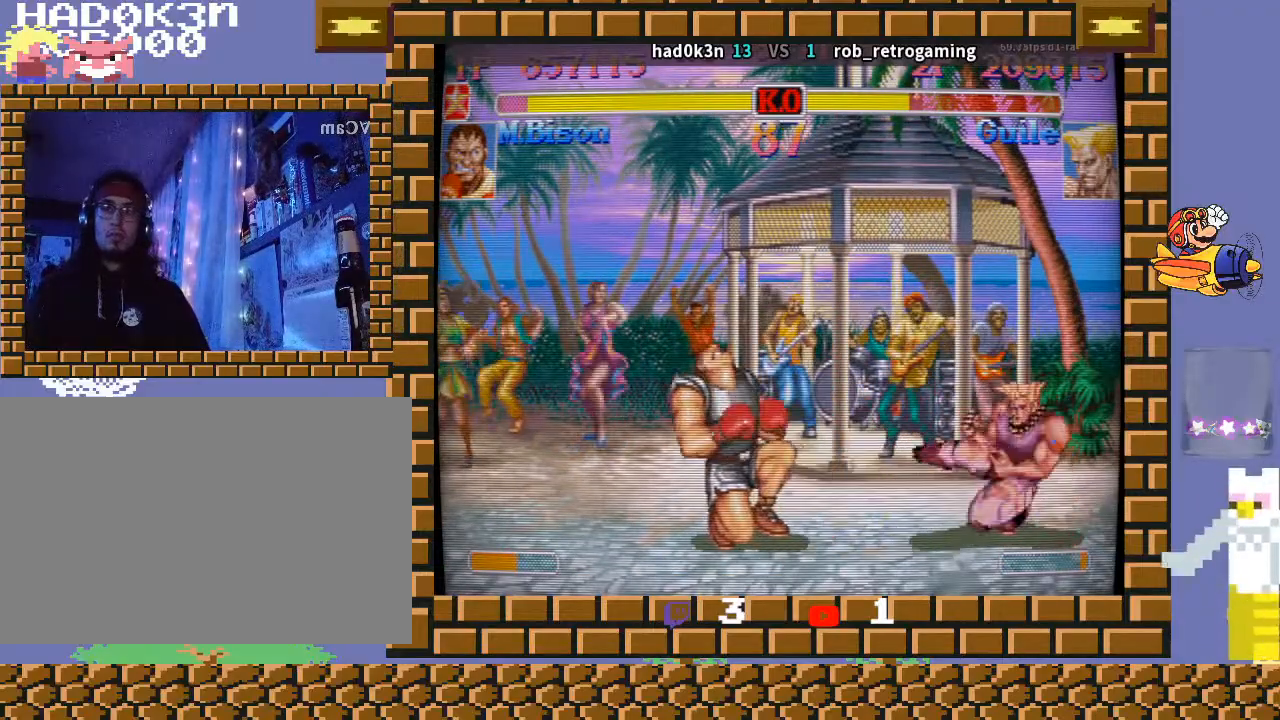
{"buttons": [], "left_stick": "down-left", "events": [[167, "CIRCLE", "down"], [267, "CIRCLE", "up"]]}
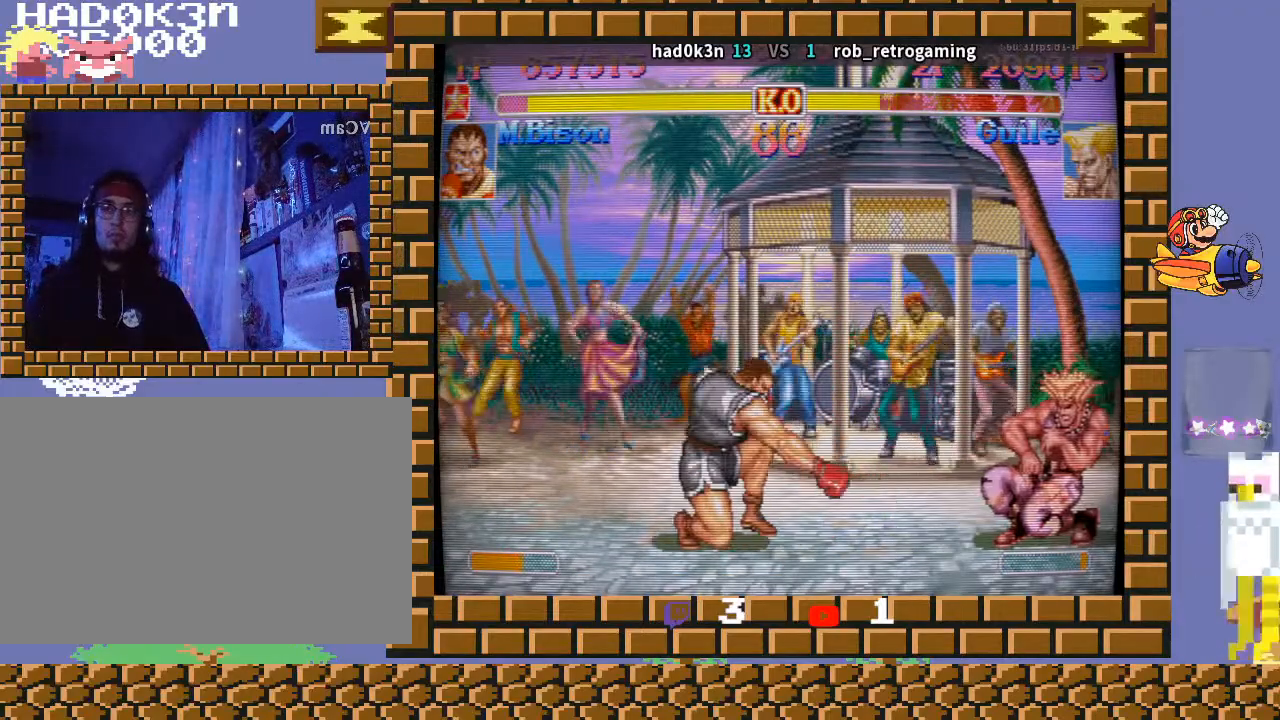
{"buttons": [], "left_stick": "down-left", "events": []}
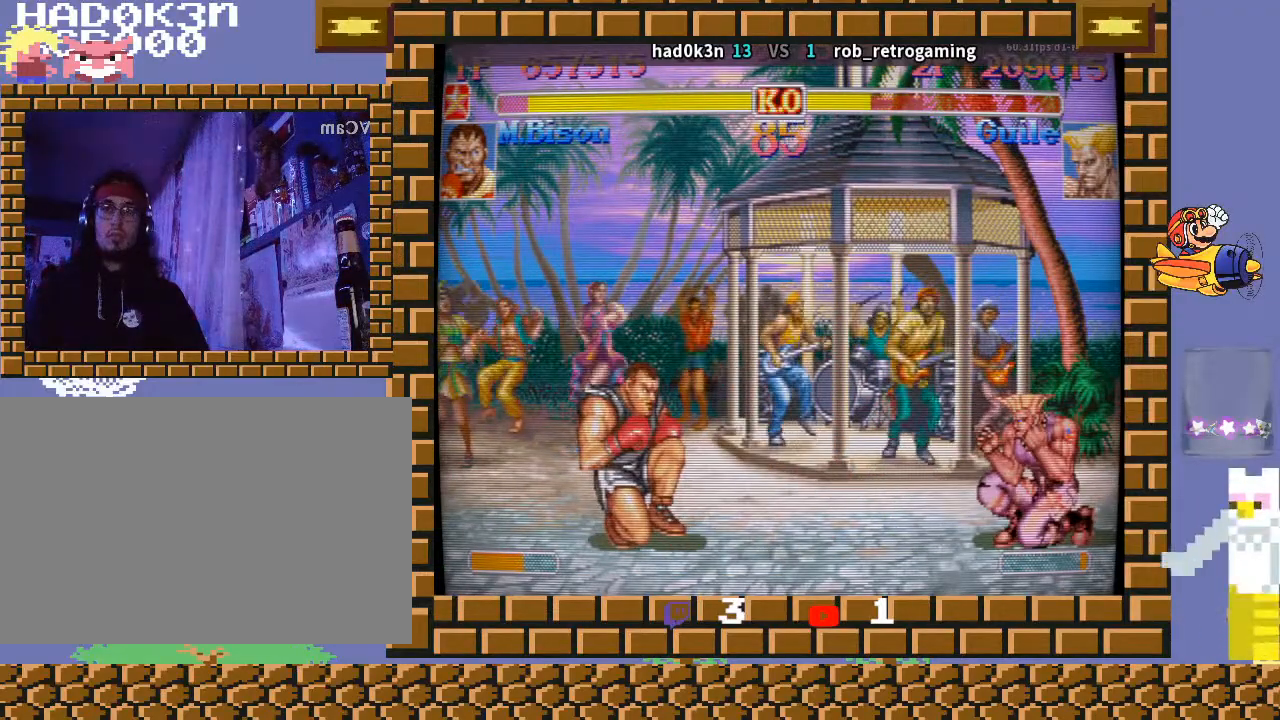
{"buttons": [], "left_stick": "down-left", "events": []}
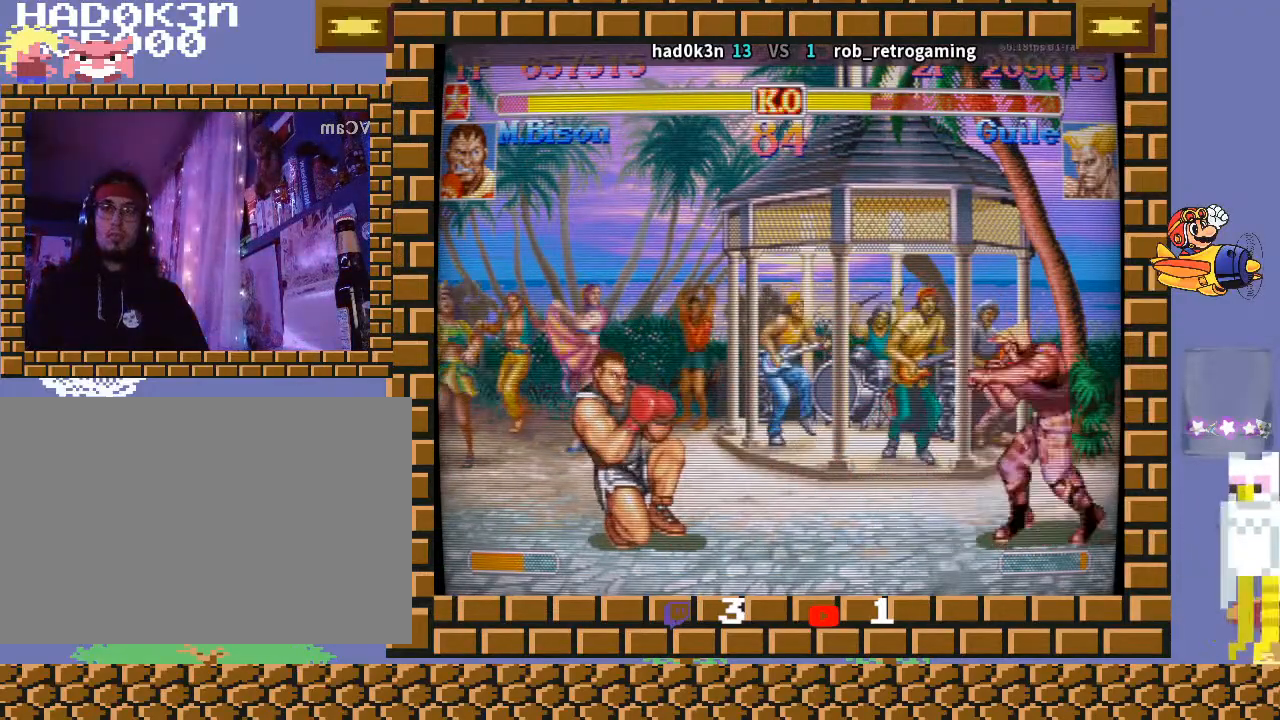
{"buttons": [], "left_stick": "down-left", "events": [[33, "left_stick", "up-left"], [167, "left_stick", "down-left"]]}
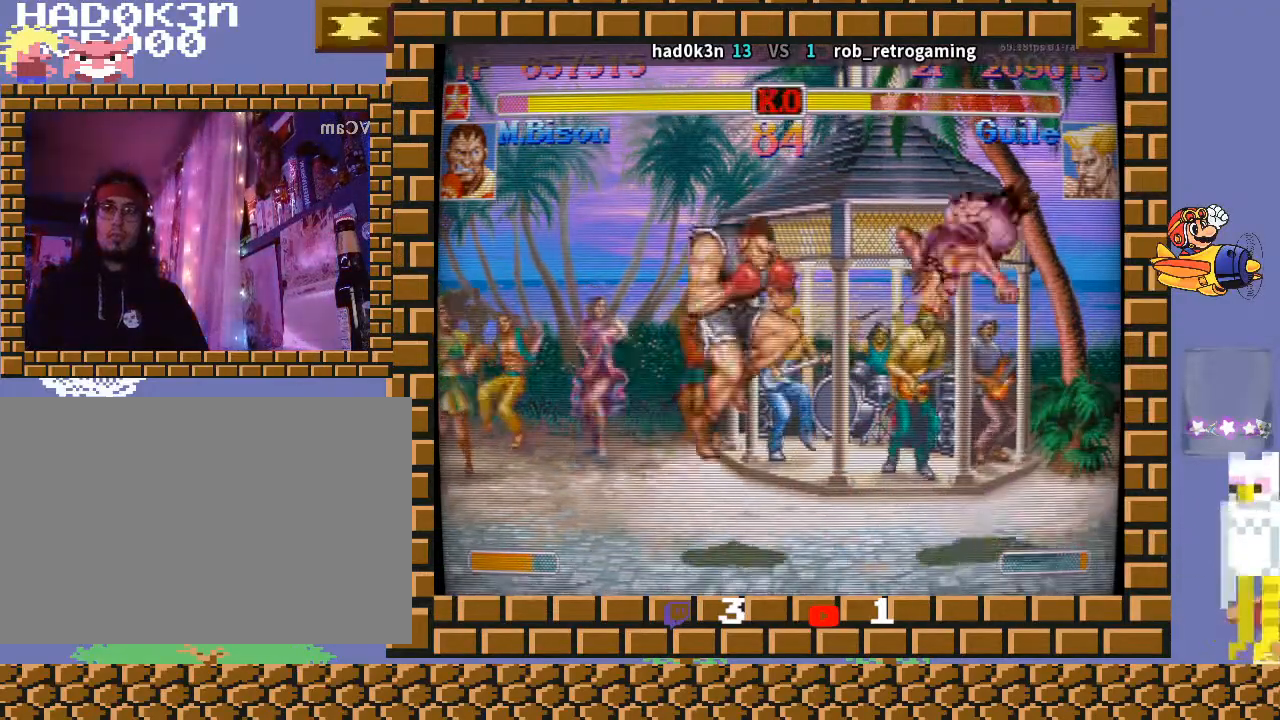
{"buttons": [], "left_stick": "left", "events": [[233, "left_stick", "left"]]}
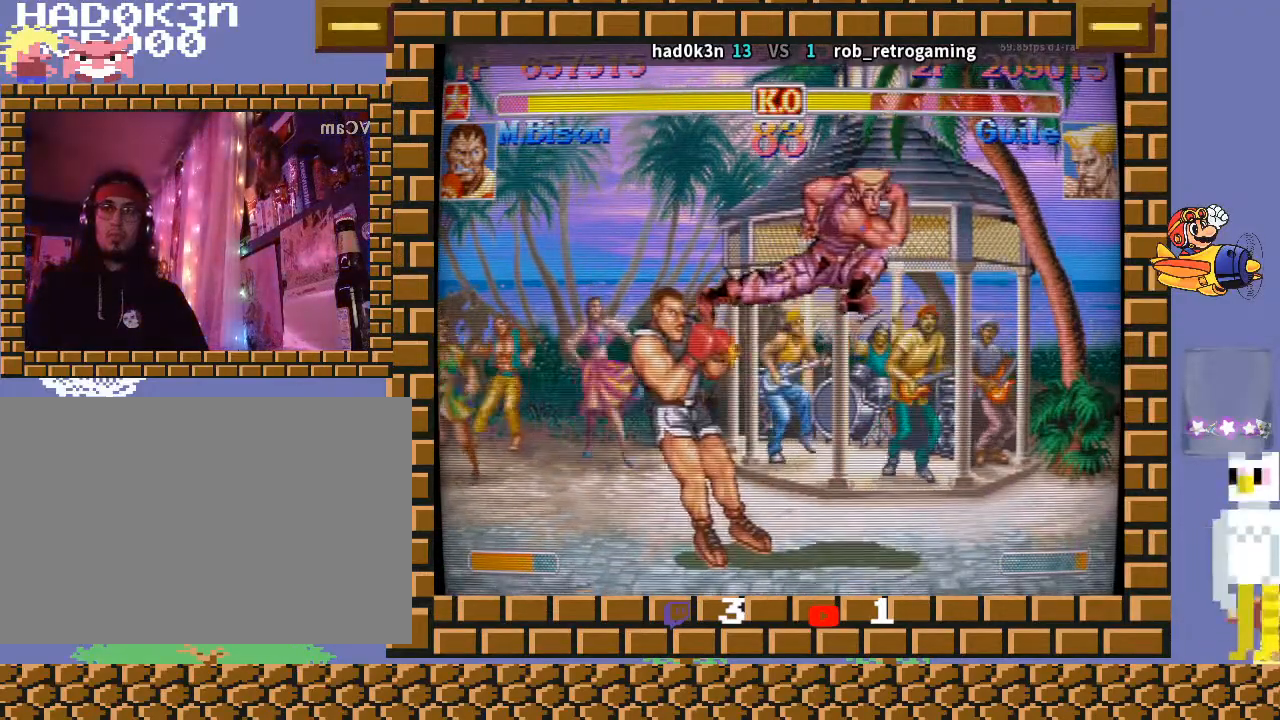
{"buttons": [], "left_stick": "down-left", "events": [[300, "TRIANGLE", "down"], [367, "TRIANGLE", "up"], [400, "left_stick", "down-left"]]}
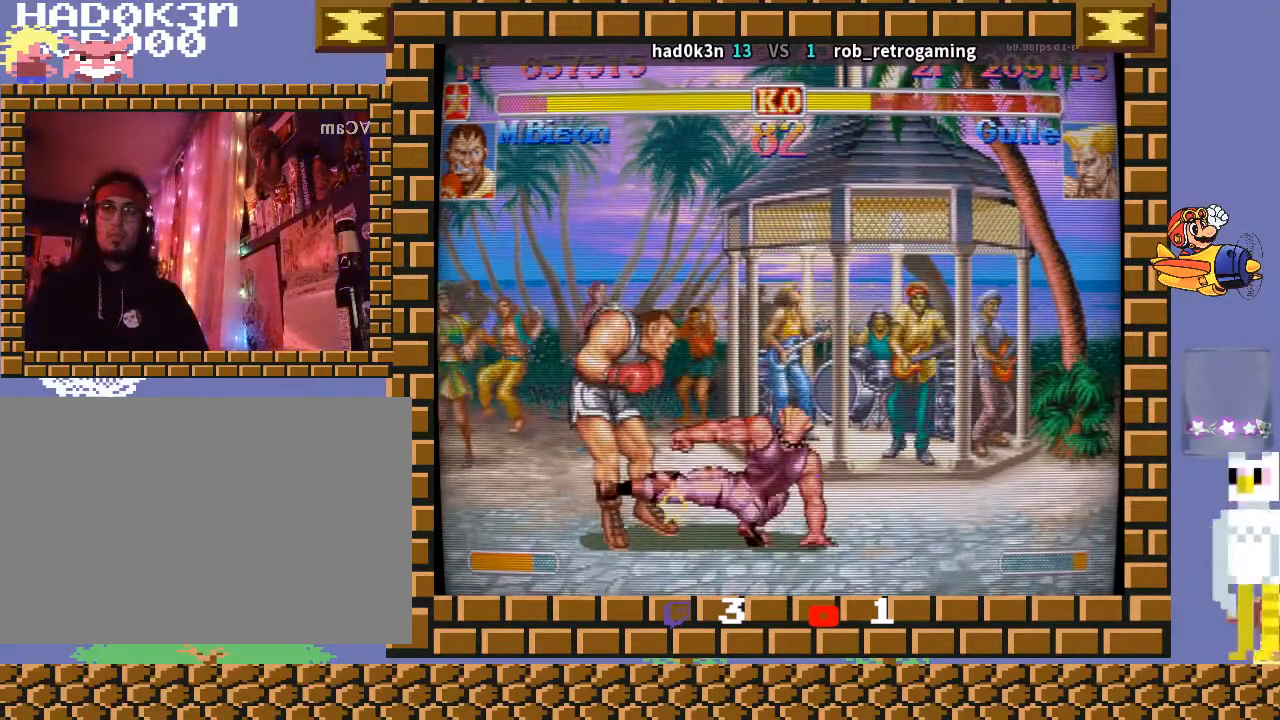
{"buttons": [], "left_stick": "down-left", "events": []}
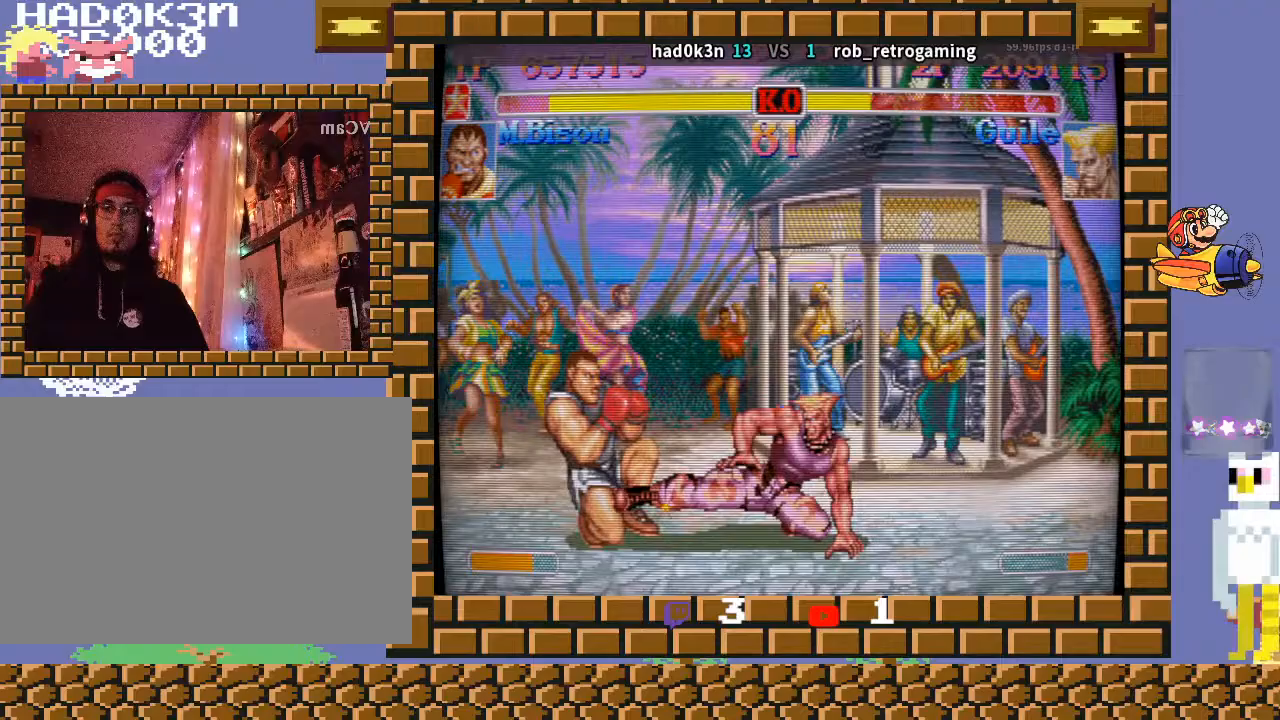
{"buttons": ["R2"], "left_stick": "down-left", "events": [[400, "R2", "down"], [433, "R2", "up"], [500, "R2", "down"]]}
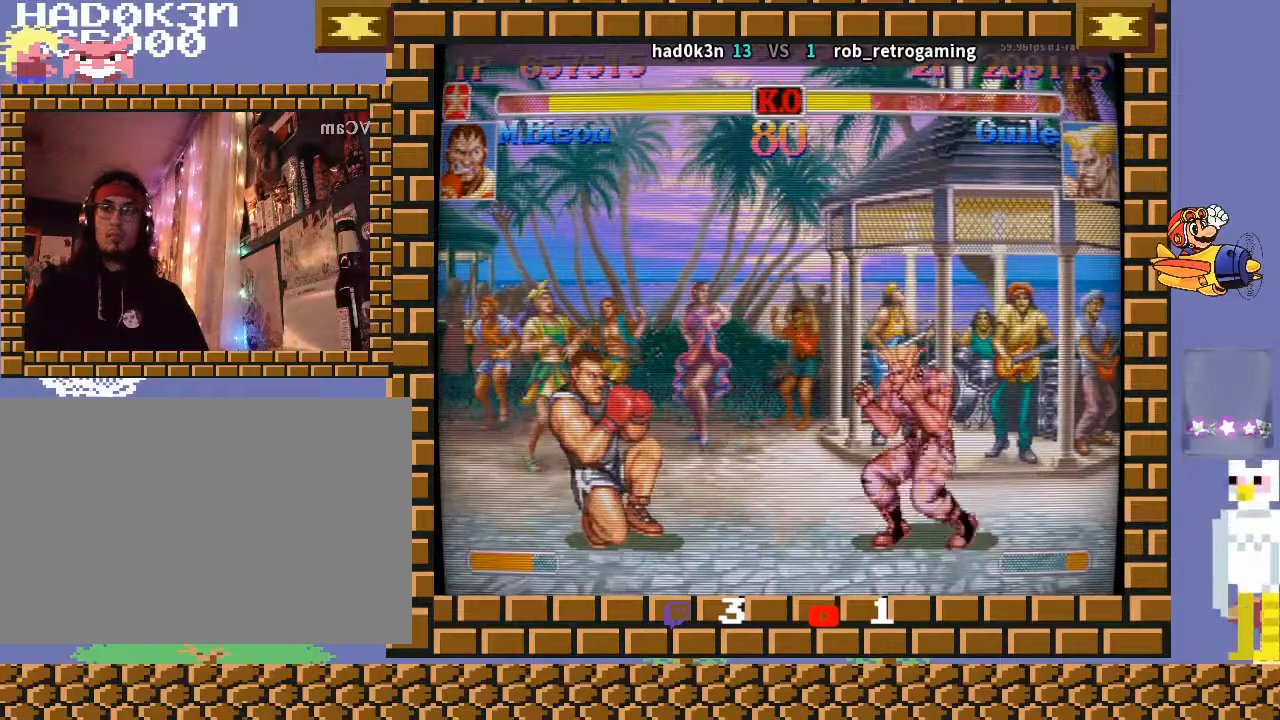
{"buttons": [], "left_stick": "down-left", "events": [[67, "R2", "up"]]}
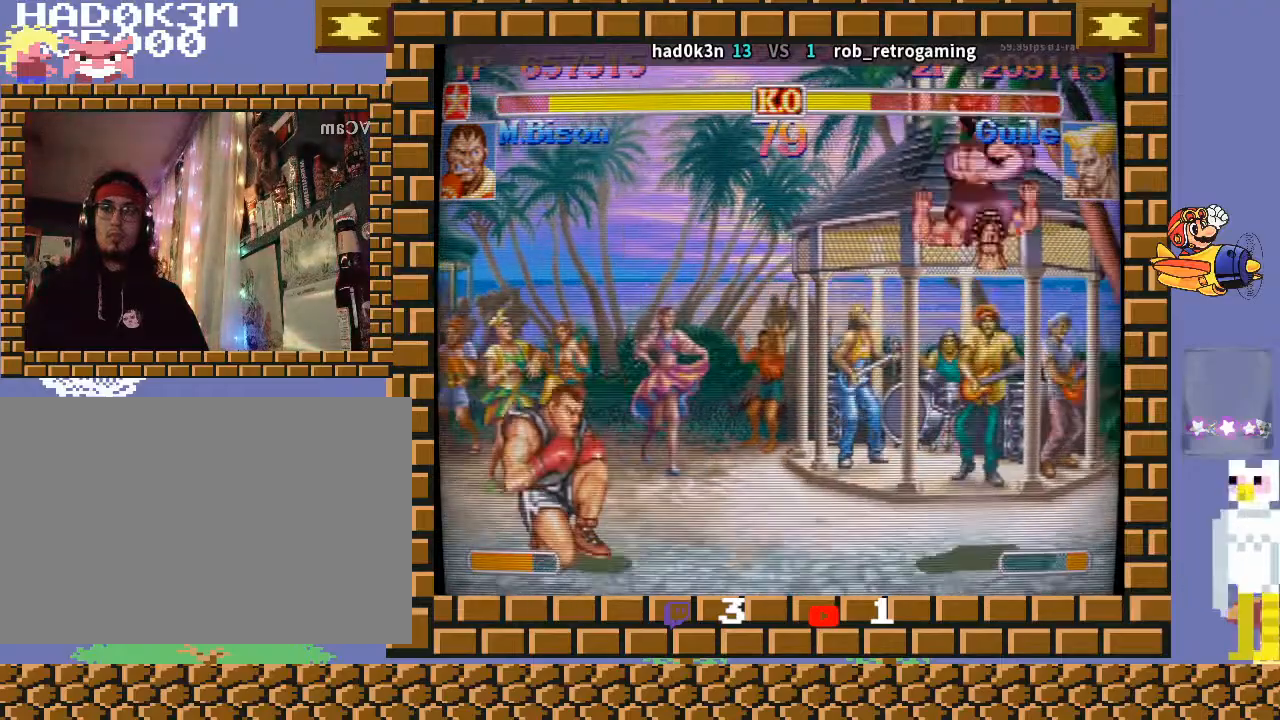
{"buttons": [], "left_stick": "down-left", "events": [[233, "left_stick", "down-right"], [333, "CROSS", "down"], [367, "CROSS", "up"], [367, "left_stick", "down-left"], [400, "CROSS", "down"], [433, "CROSS", "up"]]}
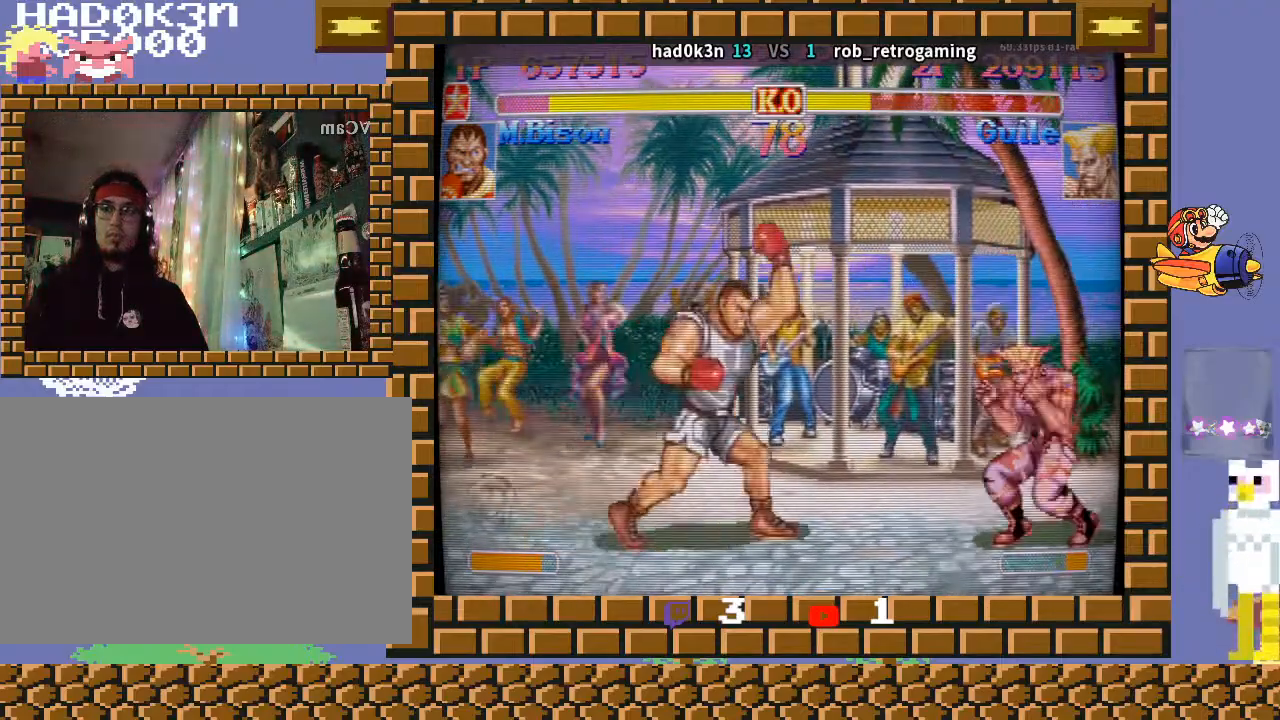
{"buttons": [], "left_stick": "down-left", "events": [[233, "left_stick", "up-left"], [333, "left_stick", "down-left"]]}
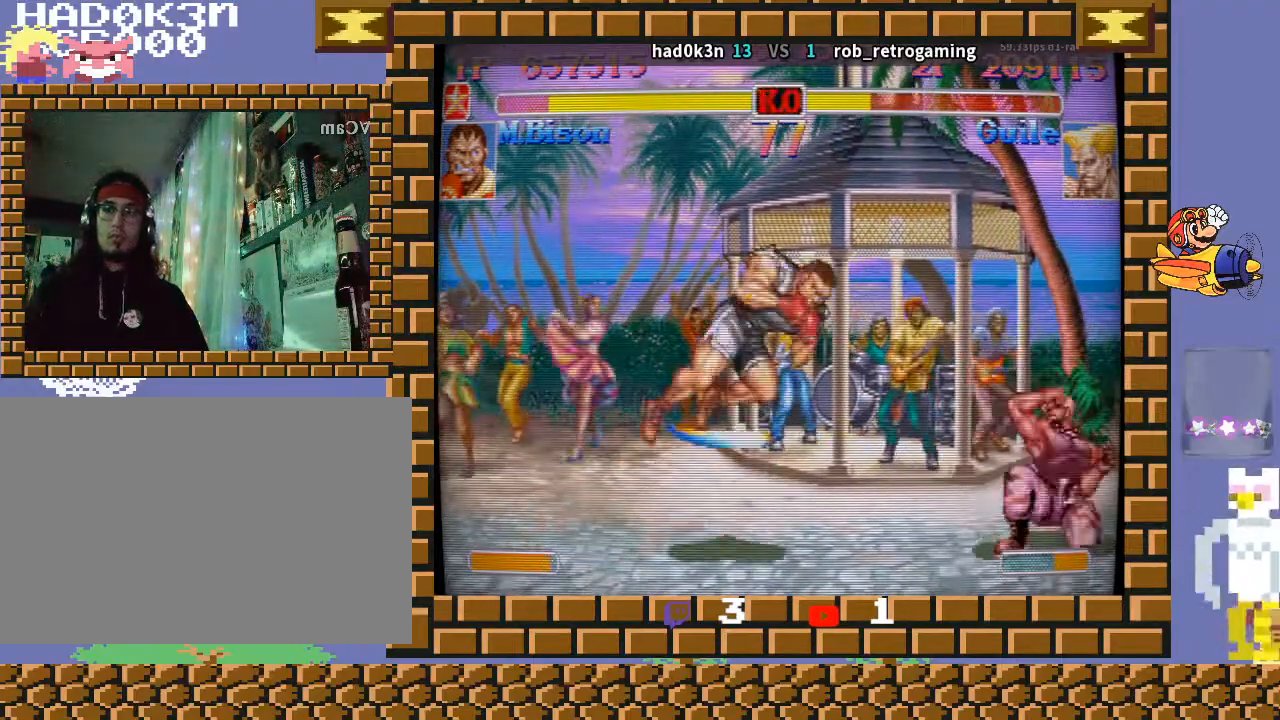
{"buttons": ["CIRCLE"], "left_stick": "down-left", "events": [[267, "left_stick", "down-right"], [367, "left_stick", "down-left"], [500, "CIRCLE", "down"]]}
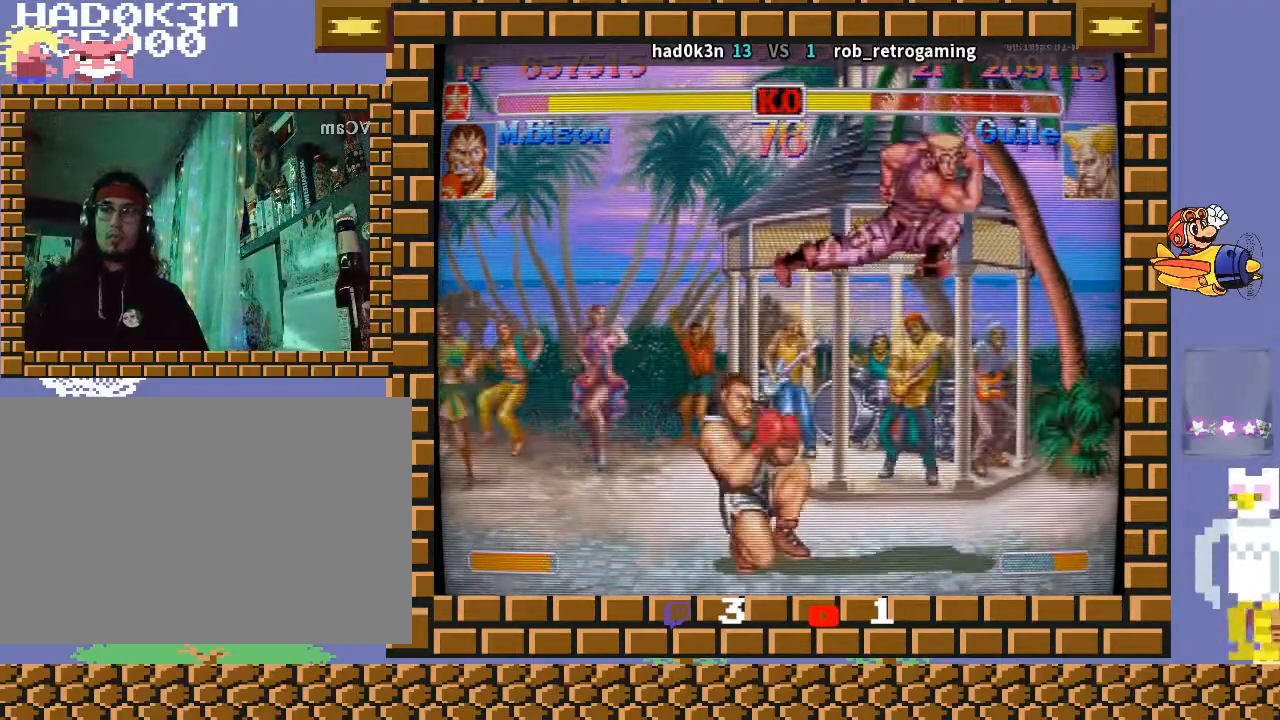
{"buttons": [], "left_stick": "left", "events": [[133, "CIRCLE", "up"], [233, "left_stick", "left"]]}
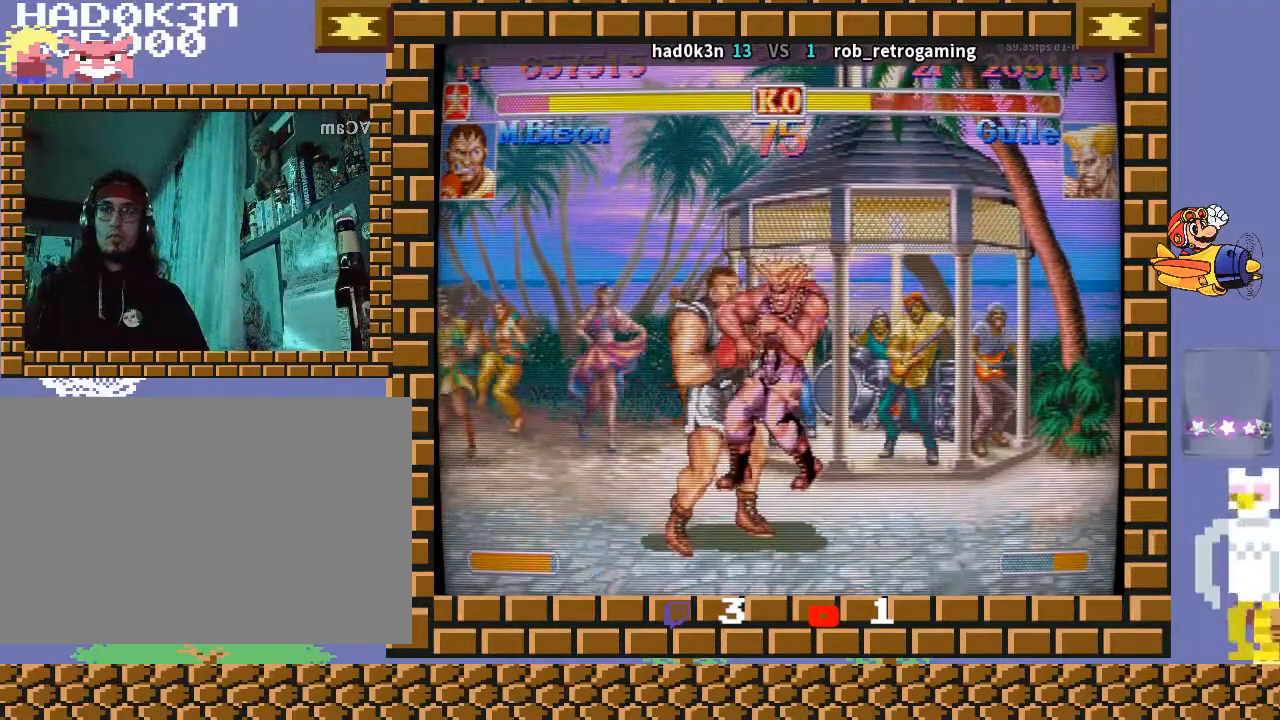
{"buttons": [], "left_stick": "down-left", "events": [[133, "left_stick", "down-left"]]}